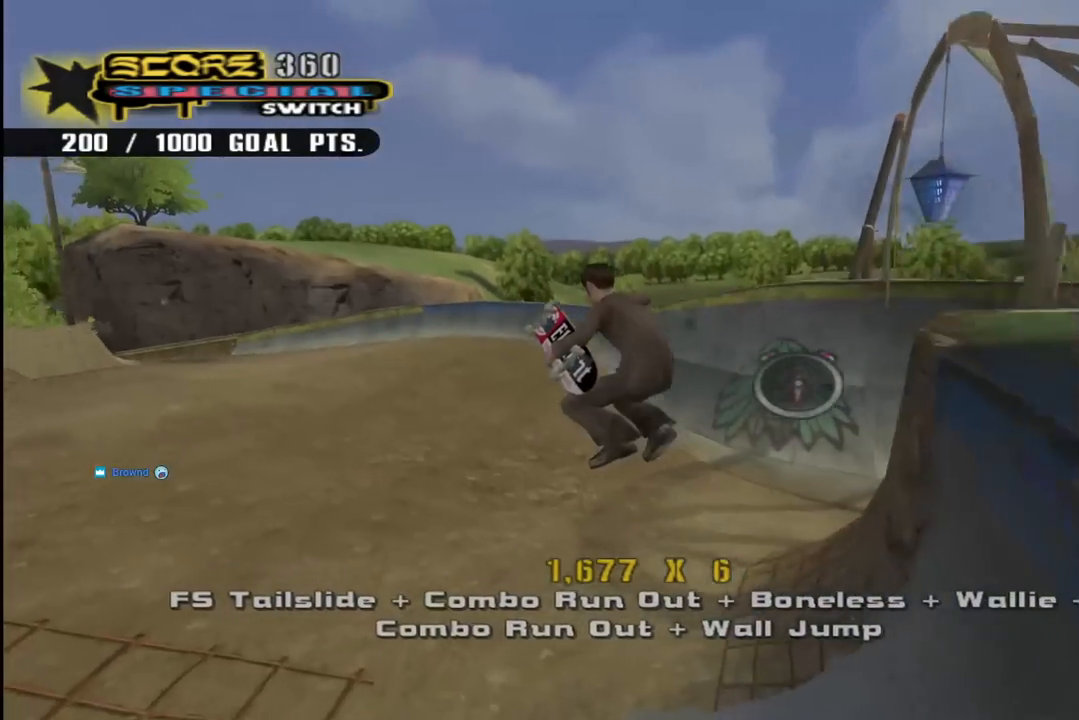
Gameplay with a controller (PlayStation layout); each line is a JSON object with the inputs held at the frame after it. "events" lists button and stick changes between this image and that frame as [ms after this image, input, new state], when the widget could be followed in between. Not read: L1.
{"buttons": ["CROSS", "DPAD_DOWN", "DPAD_RIGHT"], "left_stick": "center", "right_stick": "center", "events": [[400, "CROSS", "up"], [450, "CROSS", "down"]]}
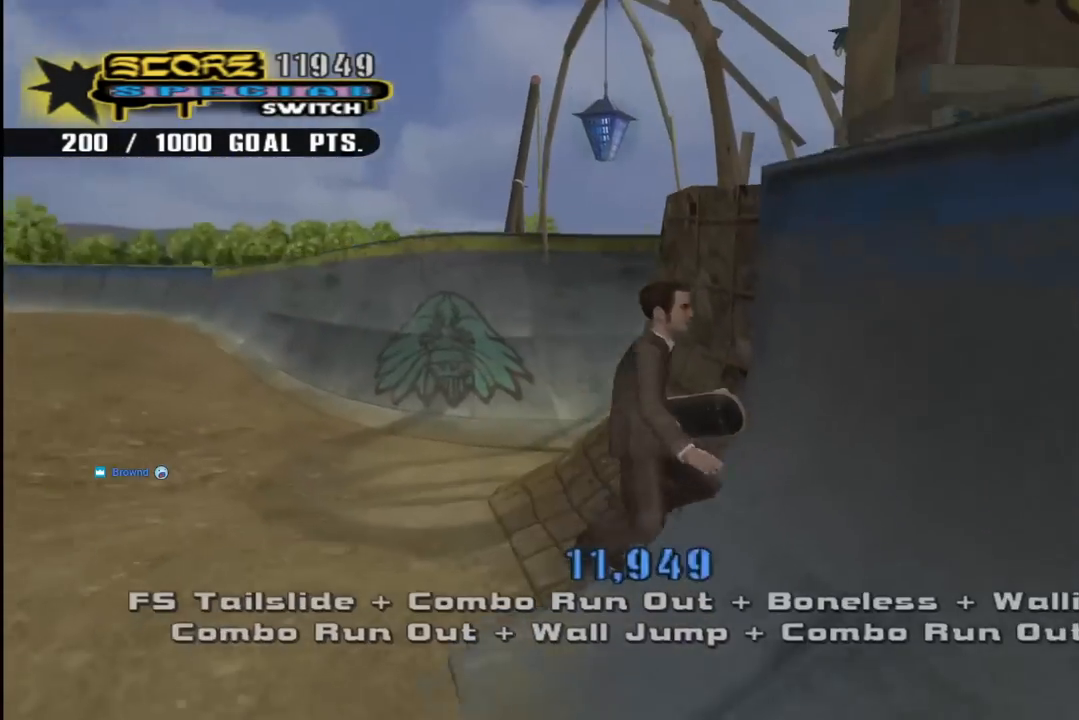
{"buttons": ["CROSS", "DPAD_UP"], "left_stick": "center", "right_stick": "center", "events": [[67, "DPAD_DOWN", "up"], [167, "DPAD_UP", "down"], [233, "CROSS", "up"], [300, "CROSS", "down"], [300, "DPAD_RIGHT", "up"], [433, "CROSS", "up"], [467, "CROSS", "down"]]}
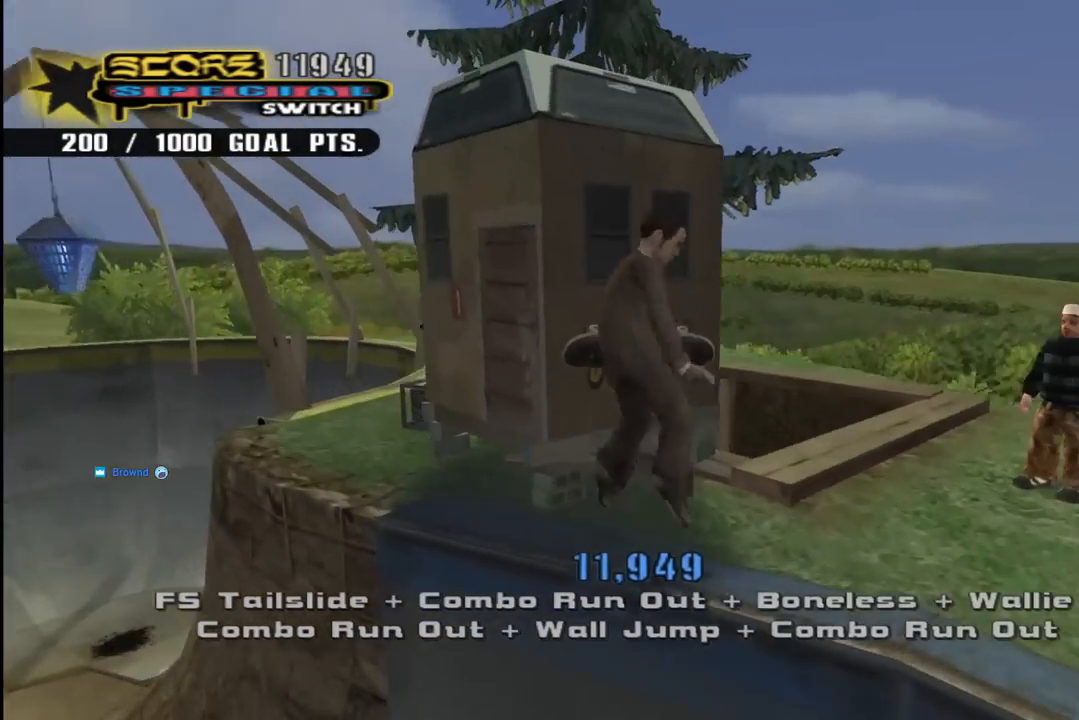
{"buttons": ["DPAD_UP", "DPAD_LEFT"], "left_stick": "center", "right_stick": "center", "events": [[100, "CROSS", "up"], [217, "DPAD_UP", "up"], [267, "DPAD_UP", "down"], [350, "DPAD_UP", "up"], [433, "DPAD_LEFT", "down"], [467, "DPAD_UP", "down"]]}
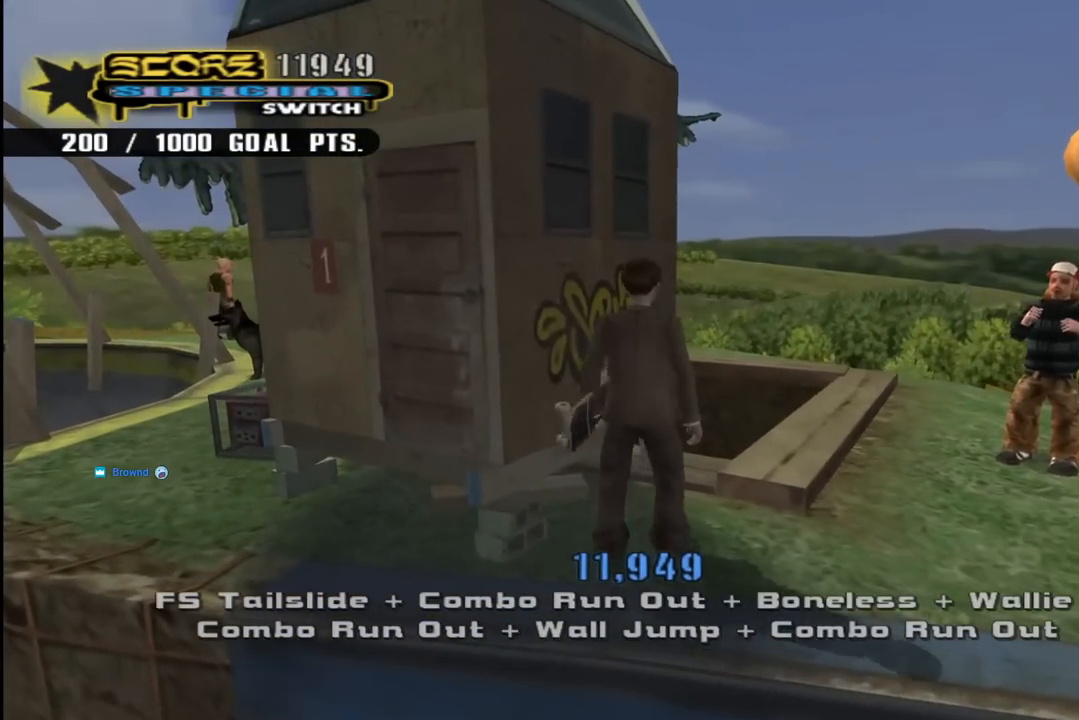
{"buttons": ["TRIANGLE"], "left_stick": "center", "right_stick": "center", "events": [[50, "TRIANGLE", "down"], [83, "DPAD_UP", "up"], [133, "DPAD_LEFT", "up"]]}
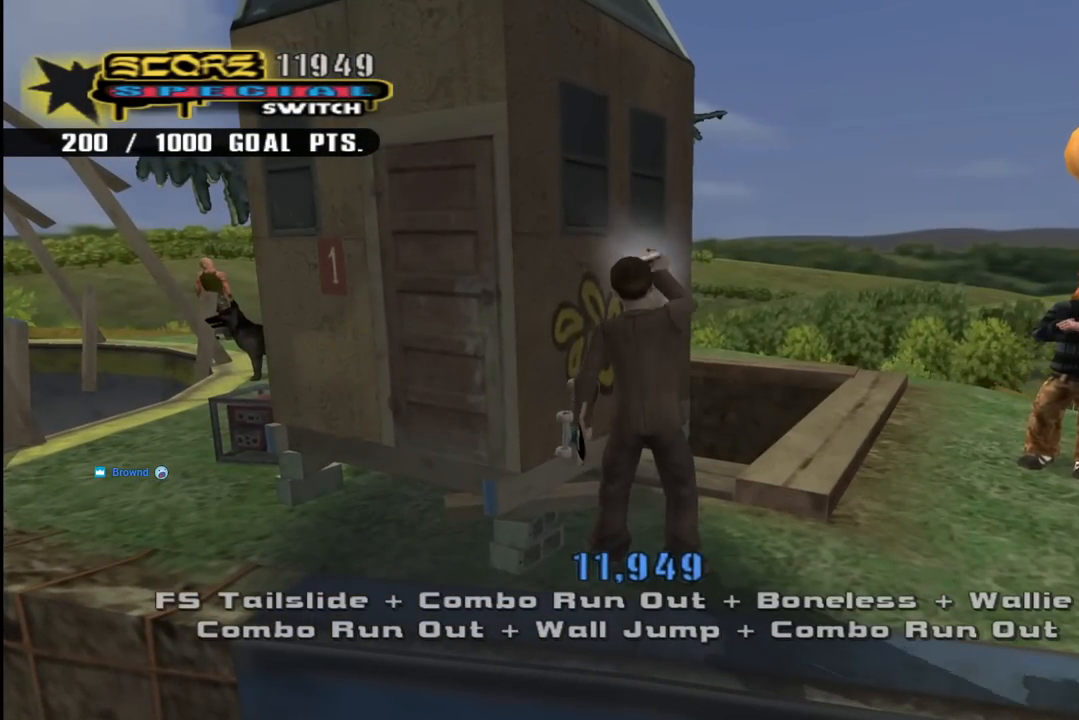
{"buttons": ["DPAD_DOWN", "DPAD_RIGHT"], "left_stick": "center", "right_stick": "center", "events": [[250, "DPAD_UP", "down"], [333, "TRIANGLE", "up"], [350, "DPAD_RIGHT", "down"], [383, "DPAD_UP", "up"], [467, "DPAD_DOWN", "down"]]}
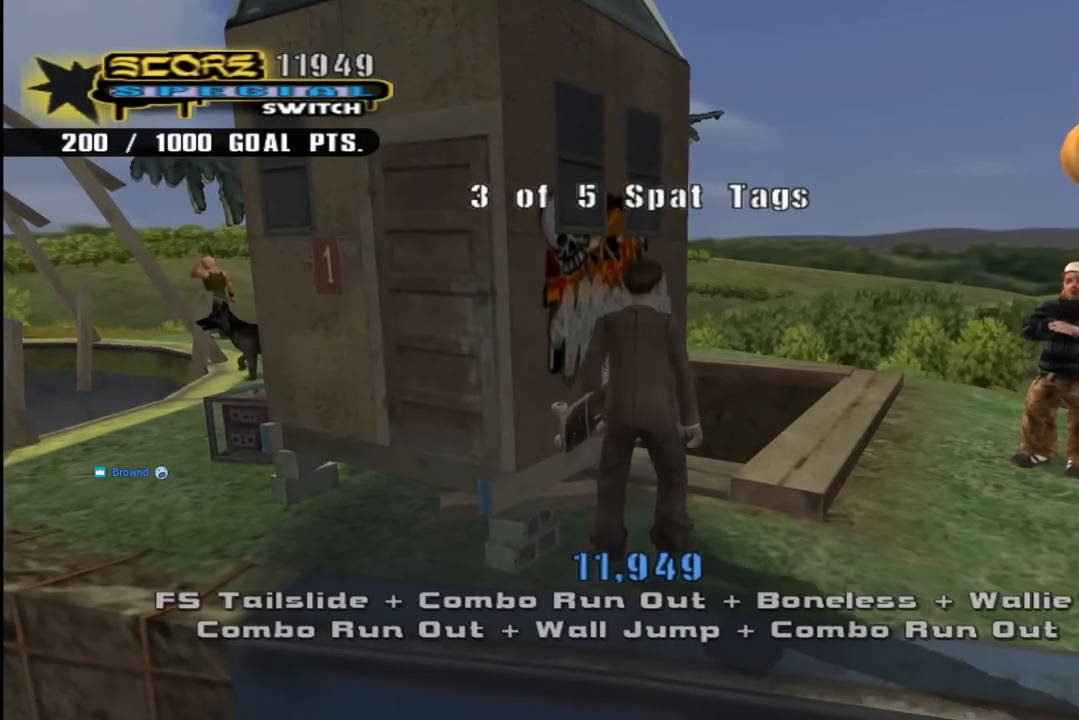
{"buttons": ["DPAD_RIGHT"], "left_stick": "center", "right_stick": "down-left", "events": [[83, "DPAD_DOWN", "up"], [183, "right_stick", "down-right"], [333, "right_stick", "center"], [417, "right_stick", "down-left"]]}
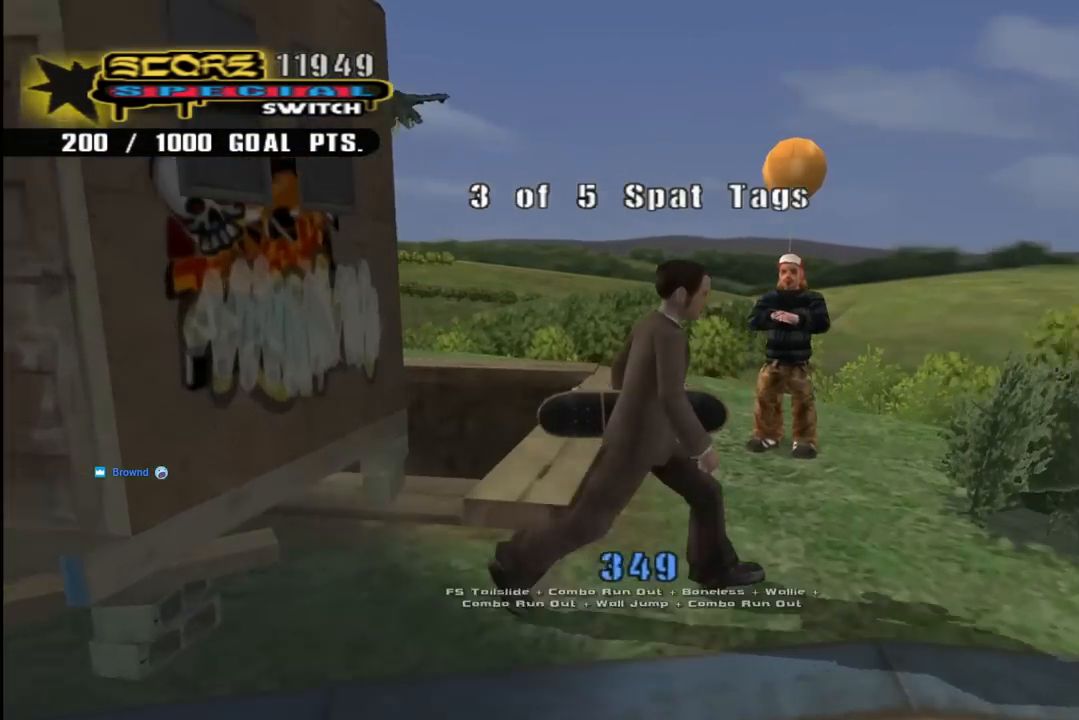
{"buttons": ["DPAD_UP", "DPAD_RIGHT"], "left_stick": "center", "right_stick": "up-right", "events": [[200, "DPAD_UP", "down"], [250, "right_stick", "center"], [267, "DPAD_RIGHT", "up"], [300, "right_stick", "up-right"], [367, "DPAD_RIGHT", "down"]]}
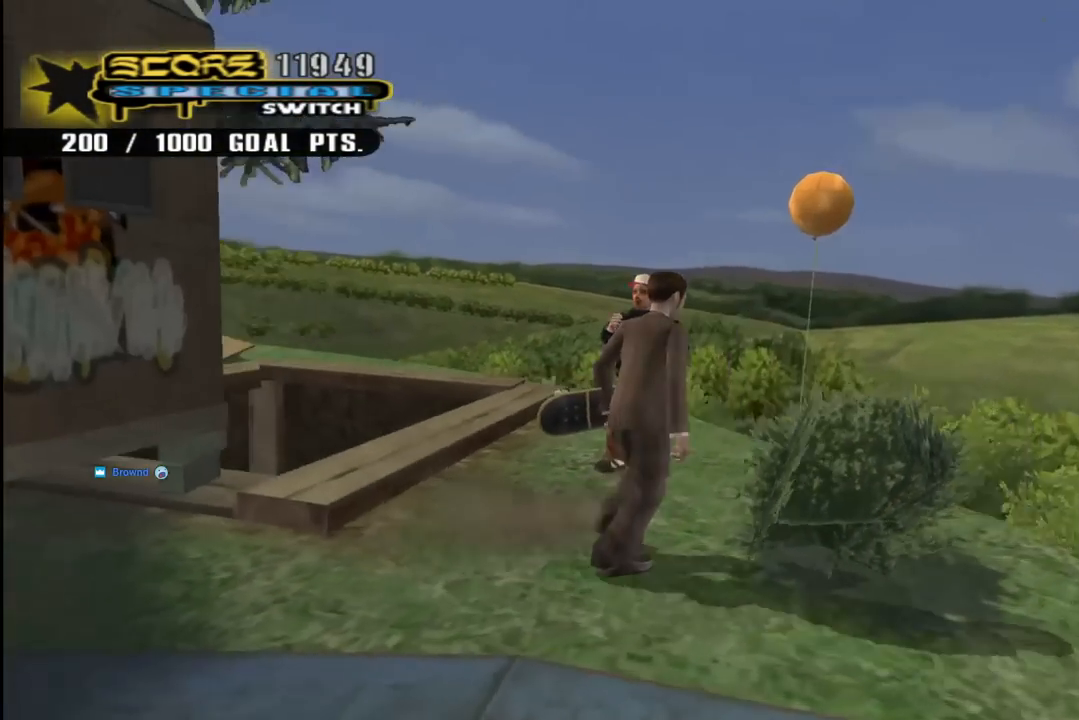
{"buttons": ["CROSS"], "left_stick": "center", "right_stick": "center", "events": [[100, "DPAD_UP", "up"], [333, "right_stick", "center"], [417, "DPAD_RIGHT", "up"], [467, "CROSS", "down"]]}
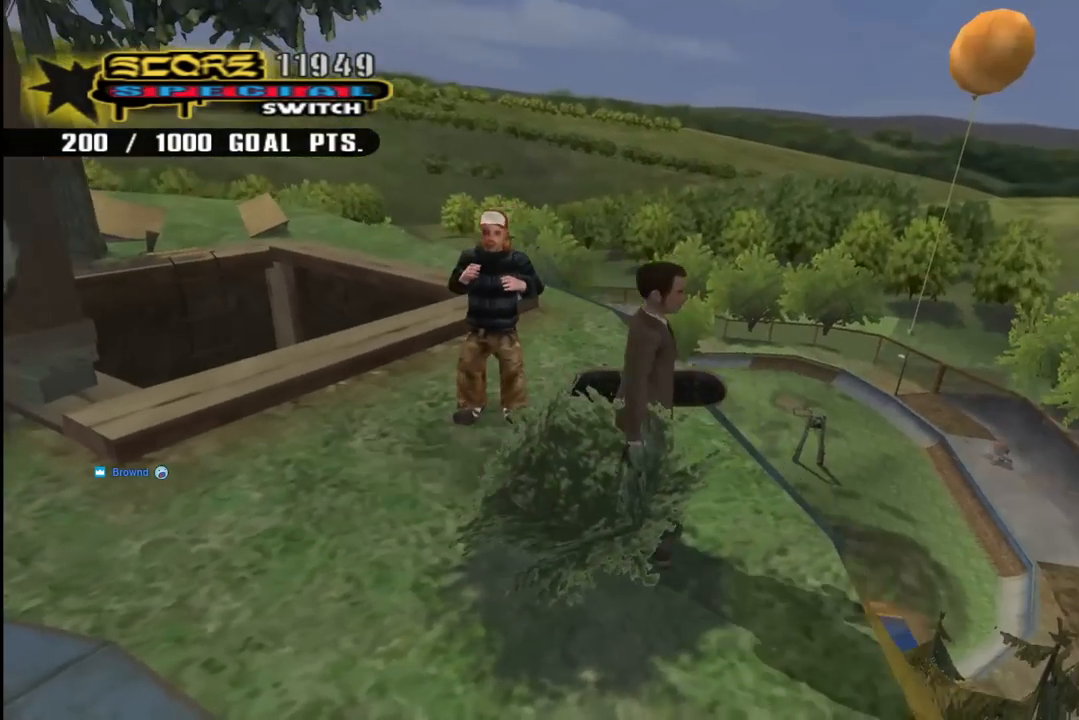
{"buttons": ["DPAD_RIGHT"], "left_stick": "center", "right_stick": "center", "events": [[67, "DPAD_RIGHT", "down"], [183, "CROSS", "up"]]}
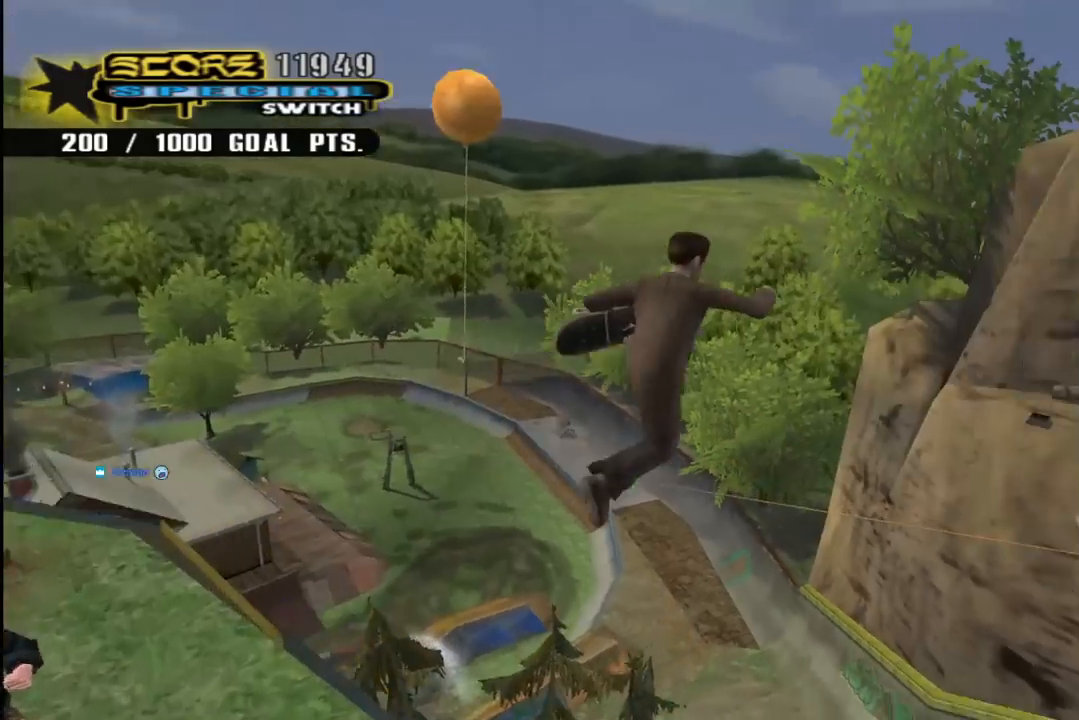
{"buttons": ["DPAD_RIGHT"], "left_stick": "center", "right_stick": "center", "events": [[100, "DPAD_RIGHT", "up"], [400, "DPAD_RIGHT", "down"]]}
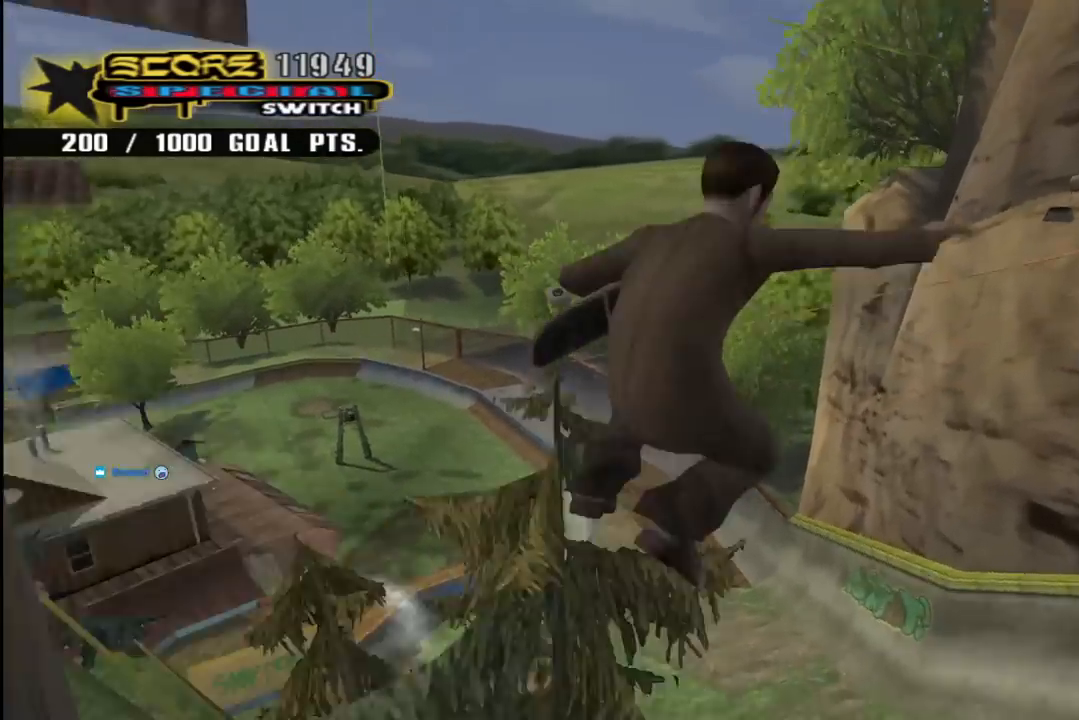
{"buttons": ["DPAD_RIGHT"], "left_stick": "center", "right_stick": "left", "events": [[83, "DPAD_RIGHT", "up"], [83, "right_stick", "right"], [217, "right_stick", "center"], [317, "right_stick", "left"], [467, "DPAD_RIGHT", "down"]]}
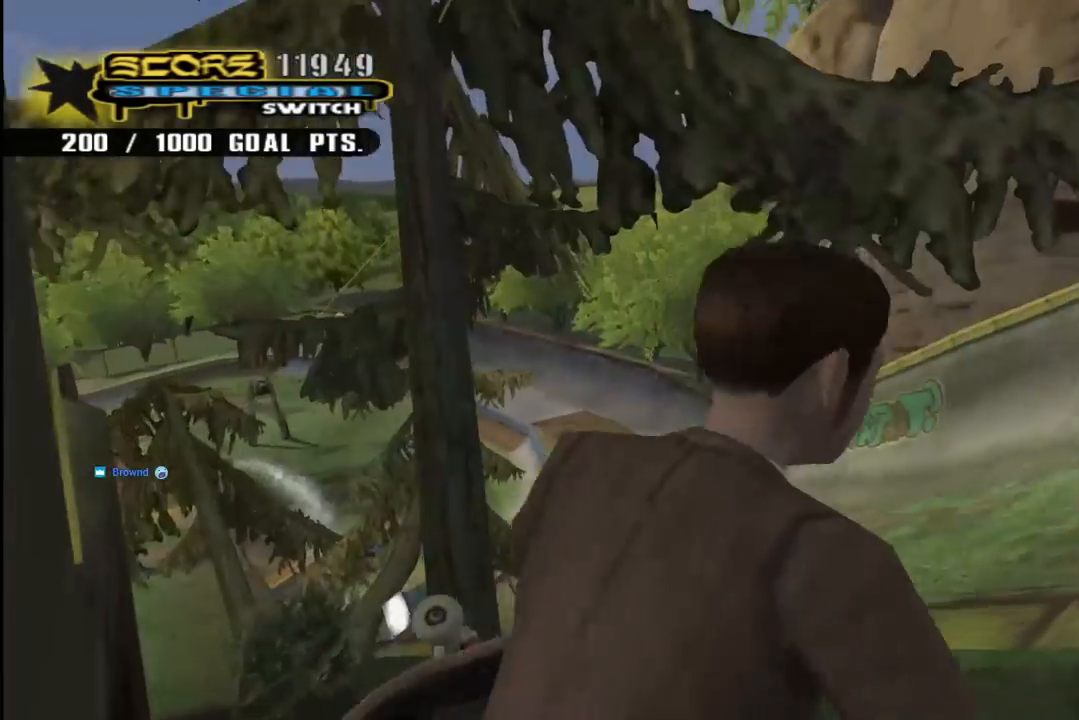
{"buttons": ["CROSS", "DPAD_UP", "DPAD_RIGHT"], "left_stick": "center", "right_stick": "center", "events": [[117, "DPAD_UP", "down"], [150, "right_stick", "center"], [283, "CROSS", "down"]]}
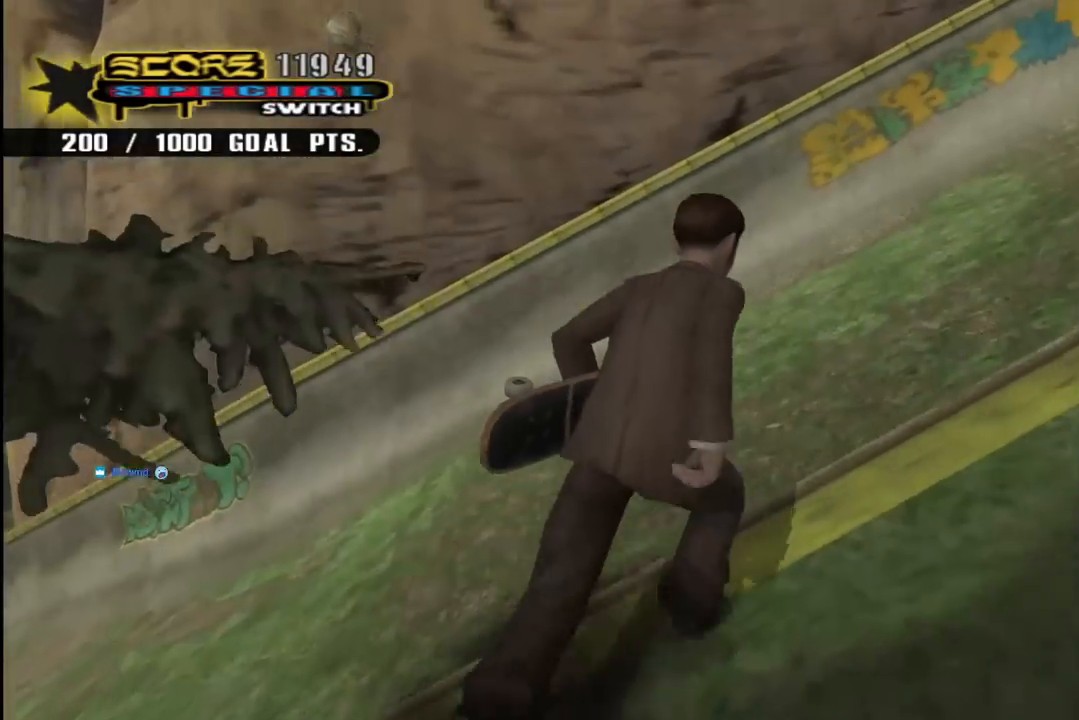
{"buttons": ["CROSS", "DPAD_UP", "DPAD_RIGHT"], "left_stick": "center", "right_stick": "center", "events": [[50, "DPAD_RIGHT", "up"], [317, "DPAD_RIGHT", "down"]]}
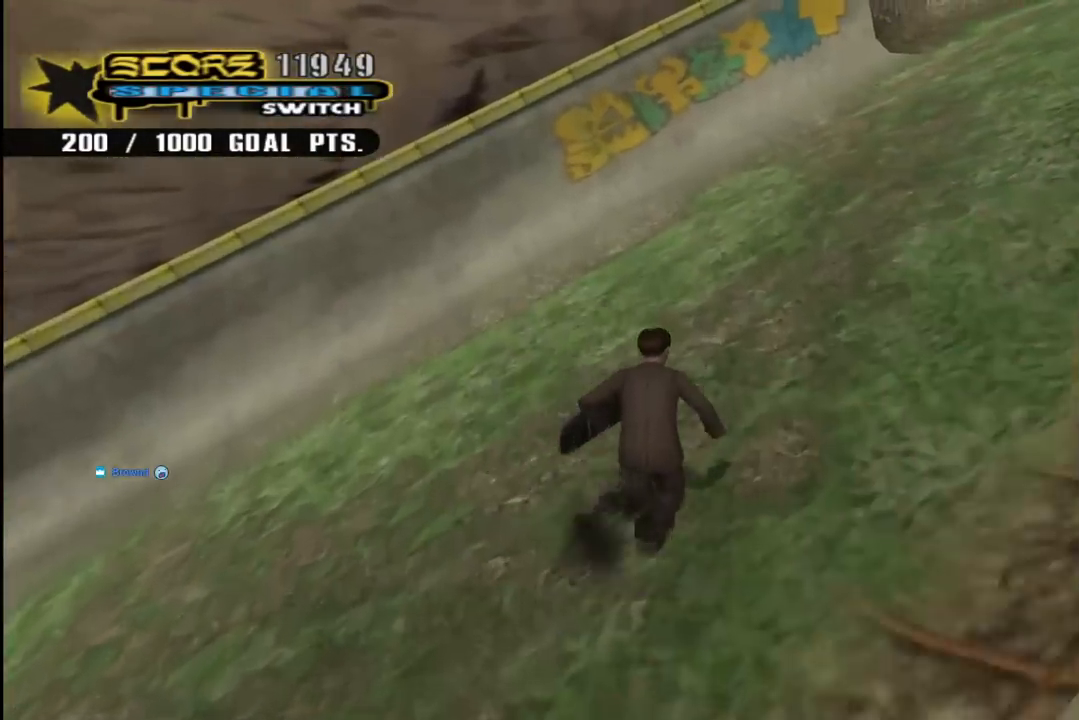
{"buttons": ["CROSS", "DPAD_LEFT"], "left_stick": "center", "right_stick": "center", "events": [[50, "R1", "down"], [167, "DPAD_RIGHT", "up"], [217, "R1", "up"], [267, "DPAD_UP", "up"], [367, "DPAD_LEFT", "down"], [383, "DPAD_UP", "down"], [500, "DPAD_UP", "up"]]}
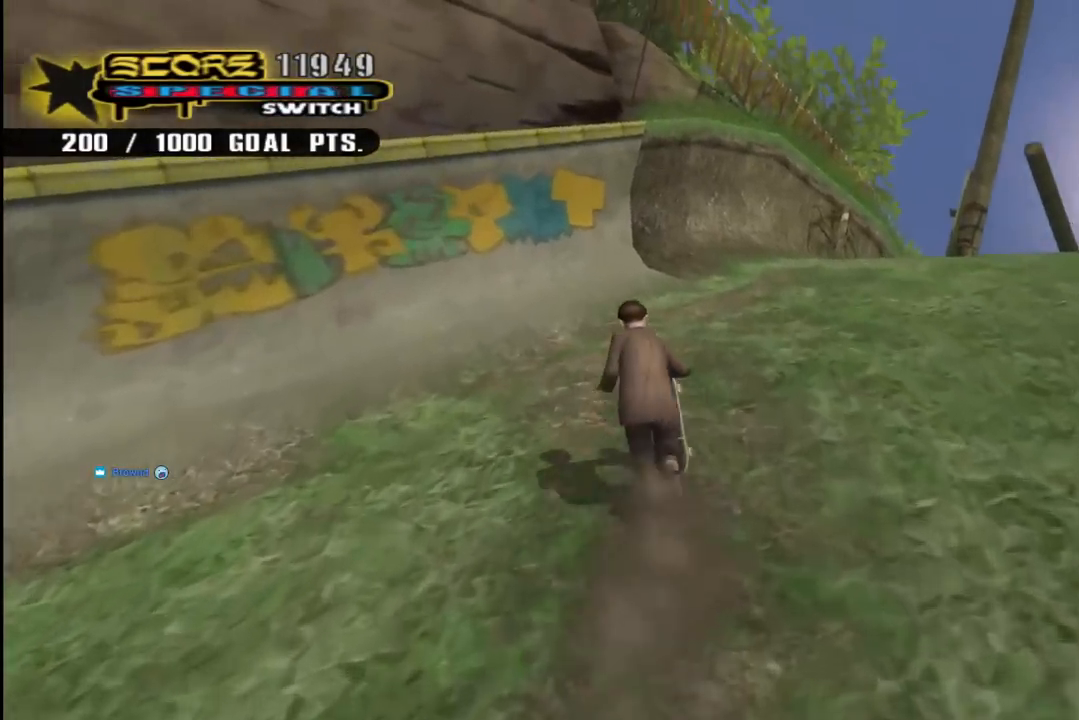
{"buttons": ["CROSS", "DPAD_RIGHT"], "left_stick": "center", "right_stick": "center", "events": [[17, "DPAD_LEFT", "up"], [83, "DPAD_LEFT", "down"], [83, "DPAD_UP", "down"], [283, "DPAD_LEFT", "up"], [283, "DPAD_UP", "up"], [367, "DPAD_RIGHT", "down"], [417, "DPAD_DOWN", "down"], [500, "DPAD_DOWN", "up"]]}
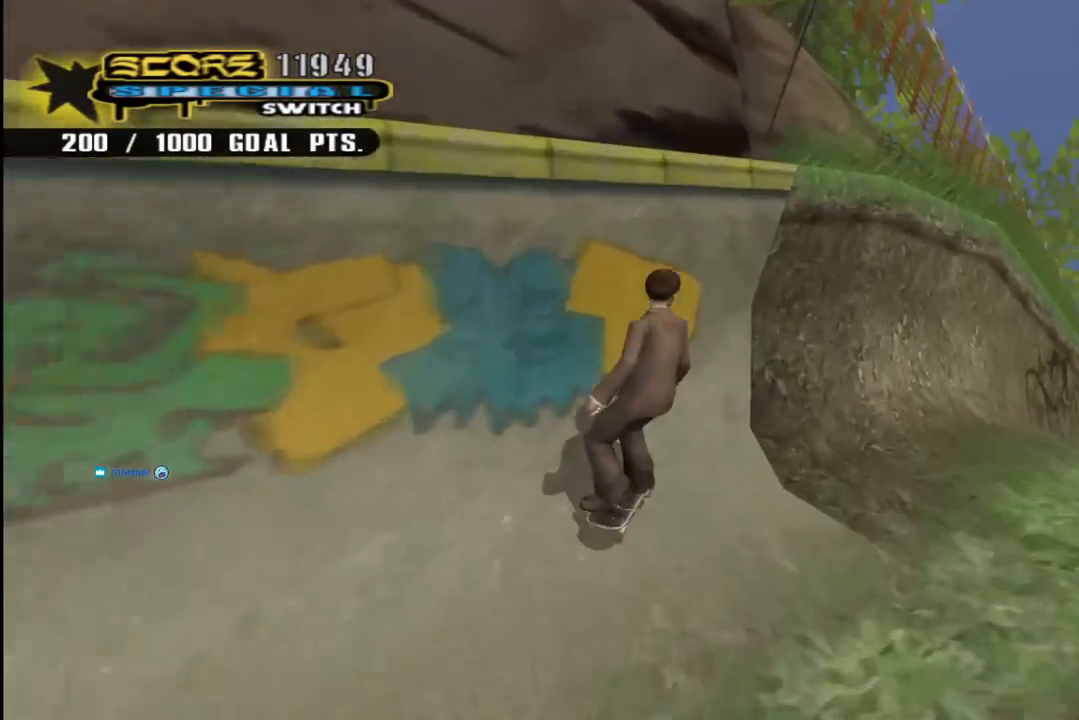
{"buttons": ["SQUARE", "DPAD_RIGHT"], "left_stick": "center", "right_stick": "center", "events": [[50, "TRIANGLE", "down"], [83, "CROSS", "up"], [117, "DPAD_RIGHT", "up"], [200, "CROSS", "down"], [267, "TRIANGLE", "up"], [283, "DPAD_RIGHT", "down"], [417, "CROSS", "up"], [467, "SQUARE", "down"]]}
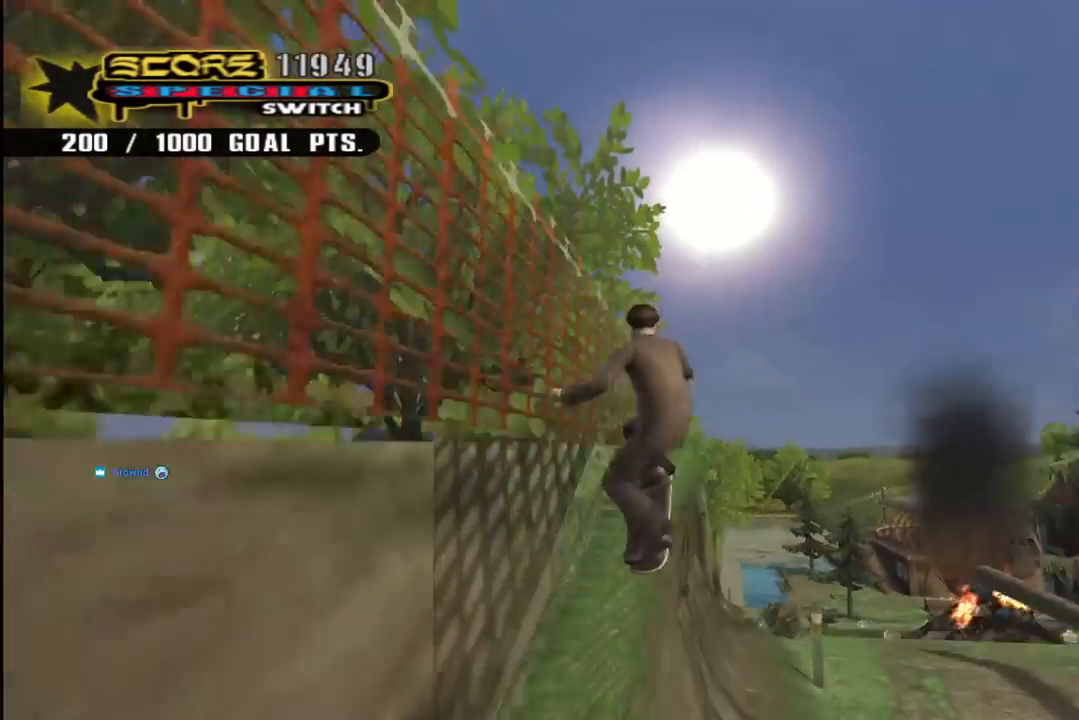
{"buttons": ["SQUARE", "DPAD_RIGHT"], "left_stick": "center", "right_stick": "center", "events": [[183, "SQUARE", "up"], [333, "DPAD_RIGHT", "up"], [433, "DPAD_RIGHT", "down"], [467, "SQUARE", "down"]]}
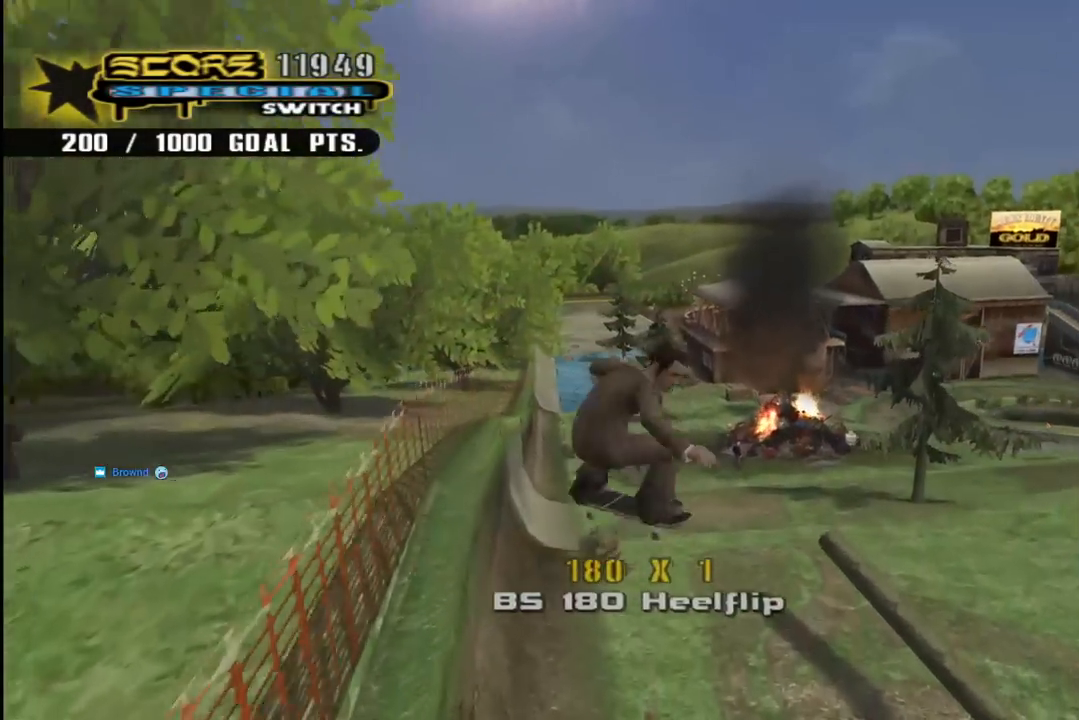
{"buttons": ["CROSS"], "left_stick": "center", "right_stick": "center", "events": [[100, "SQUARE", "up"], [217, "DPAD_RIGHT", "up"], [483, "CROSS", "down"]]}
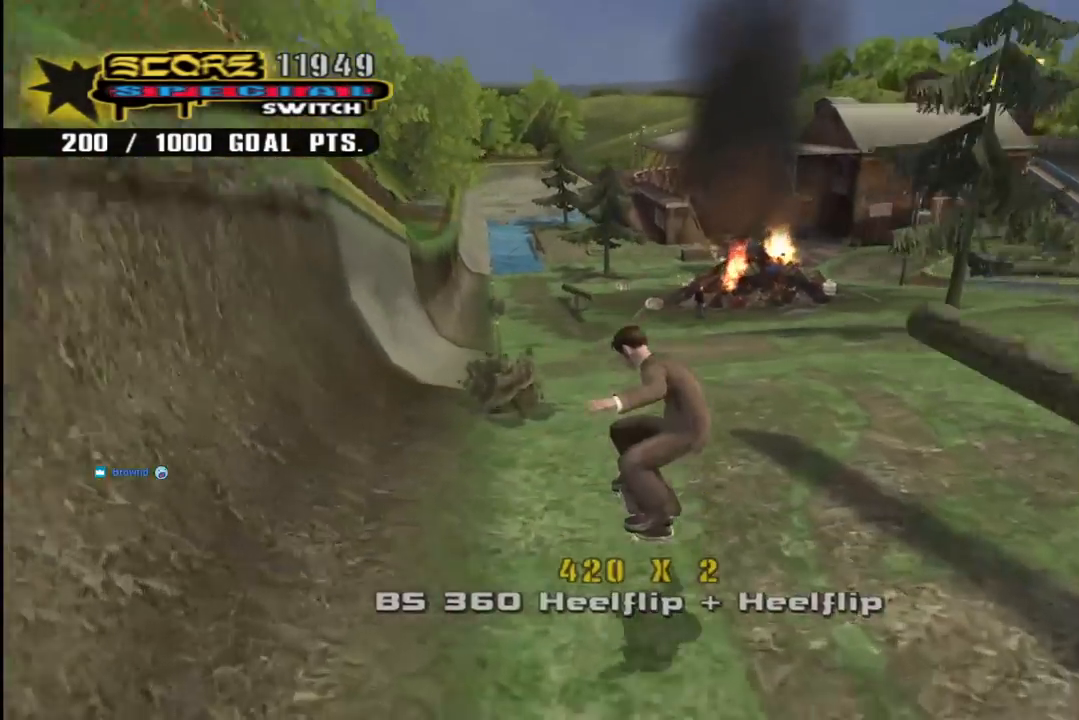
{"buttons": ["CROSS"], "left_stick": "center", "right_stick": "center", "events": [[100, "DPAD_RIGHT", "down"], [217, "DPAD_RIGHT", "up"], [350, "DPAD_LEFT", "down"], [467, "DPAD_LEFT", "up"]]}
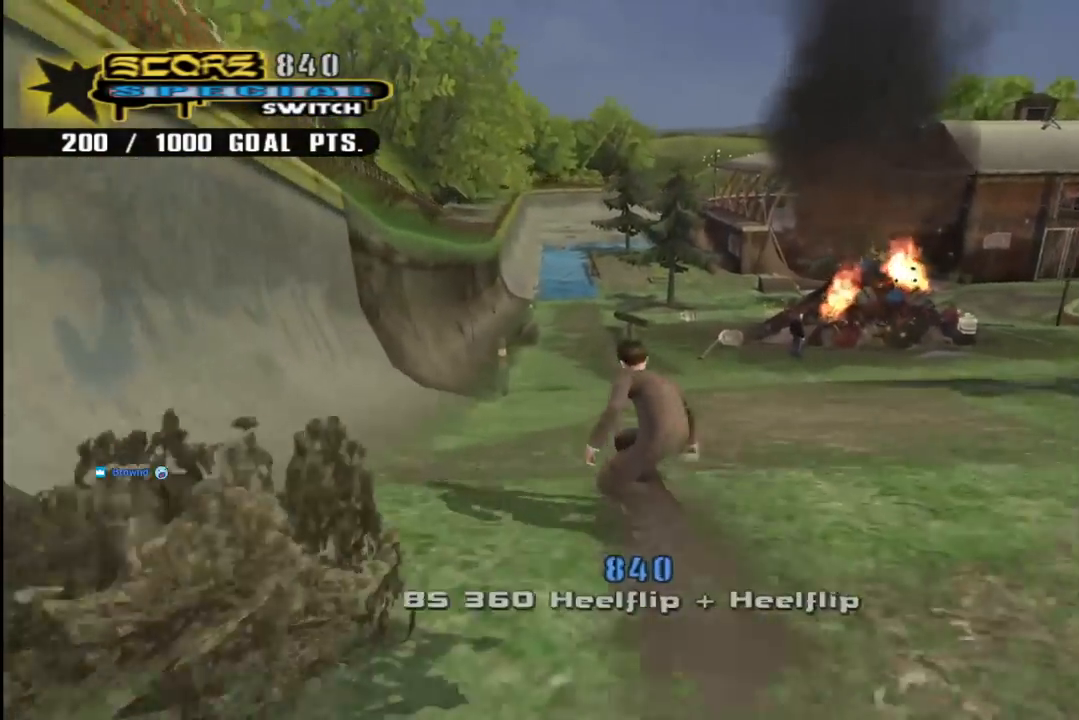
{"buttons": ["DPAD_DOWN"], "left_stick": "center", "right_stick": "center", "events": [[17, "CROSS", "up"], [217, "START", "down"], [383, "START", "up"], [500, "DPAD_DOWN", "down"]]}
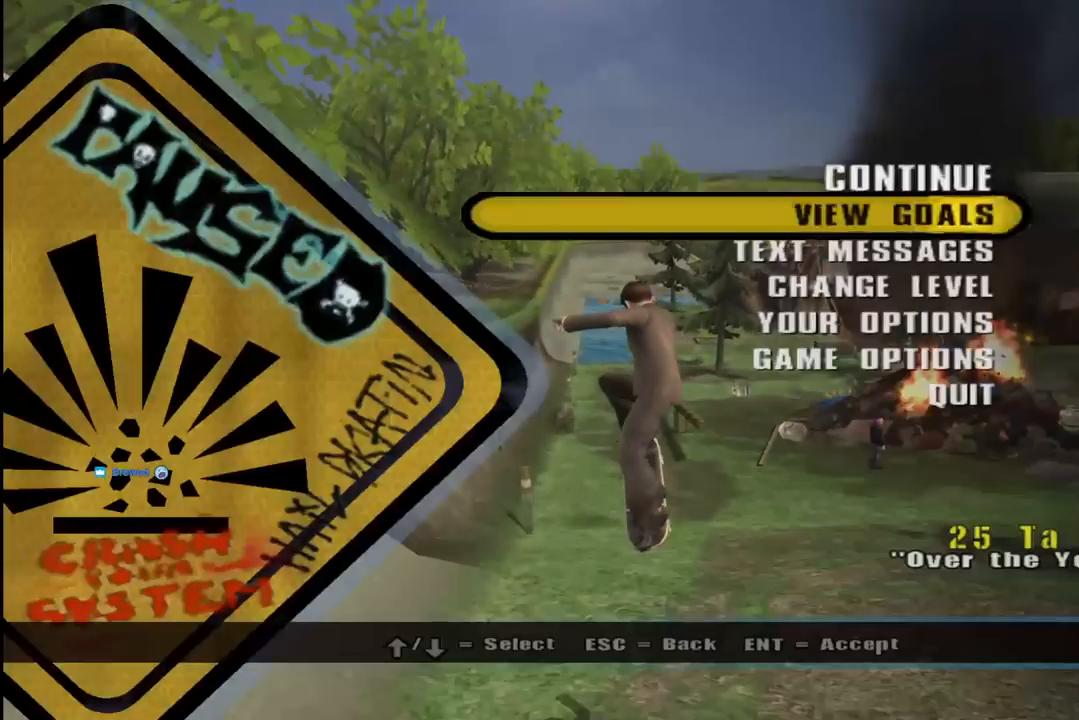
{"buttons": [], "left_stick": "center", "right_stick": "center", "events": [[83, "CROSS", "down"], [133, "DPAD_DOWN", "up"], [217, "CROSS", "up"]]}
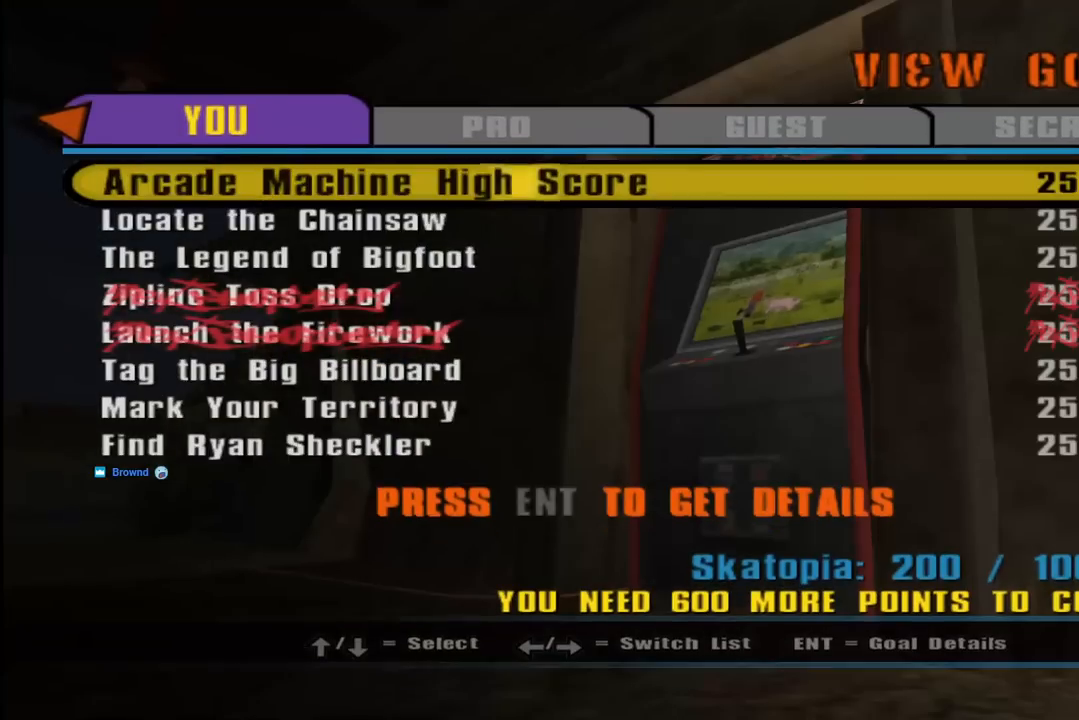
{"buttons": [], "left_stick": "center", "right_stick": "center", "events": [[117, "DPAD_RIGHT", "down"], [250, "DPAD_RIGHT", "up"]]}
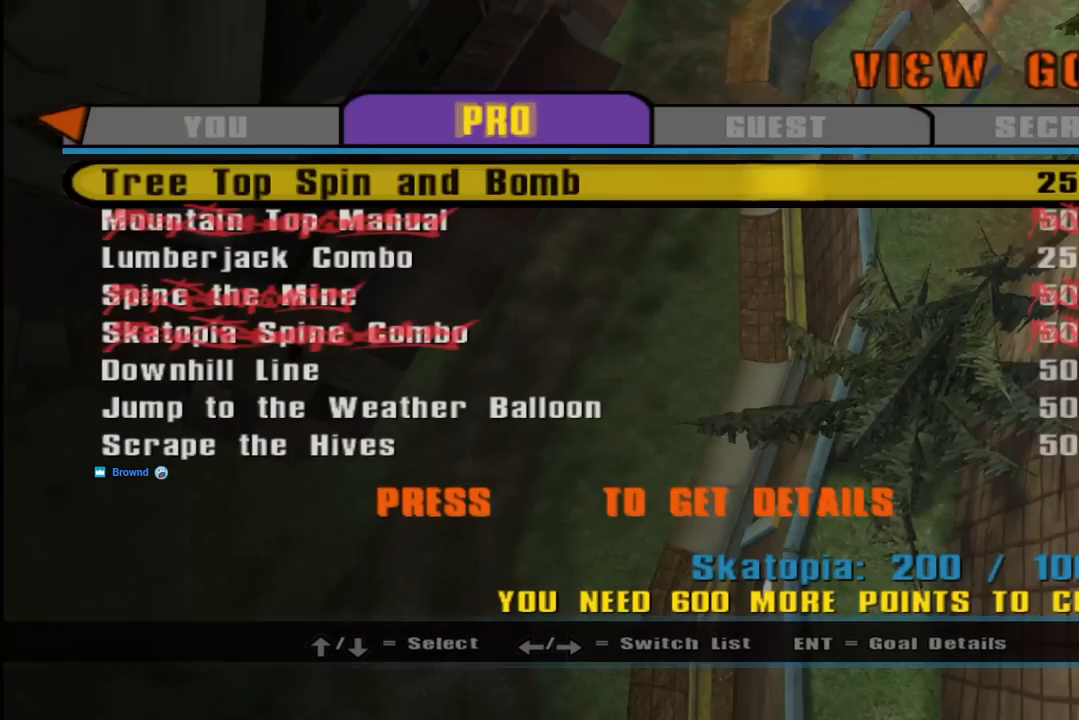
{"buttons": ["DPAD_DOWN"], "left_stick": "center", "right_stick": "center", "events": [[283, "DPAD_DOWN", "down"], [417, "DPAD_DOWN", "up"], [450, "DPAD_DOWN", "down"]]}
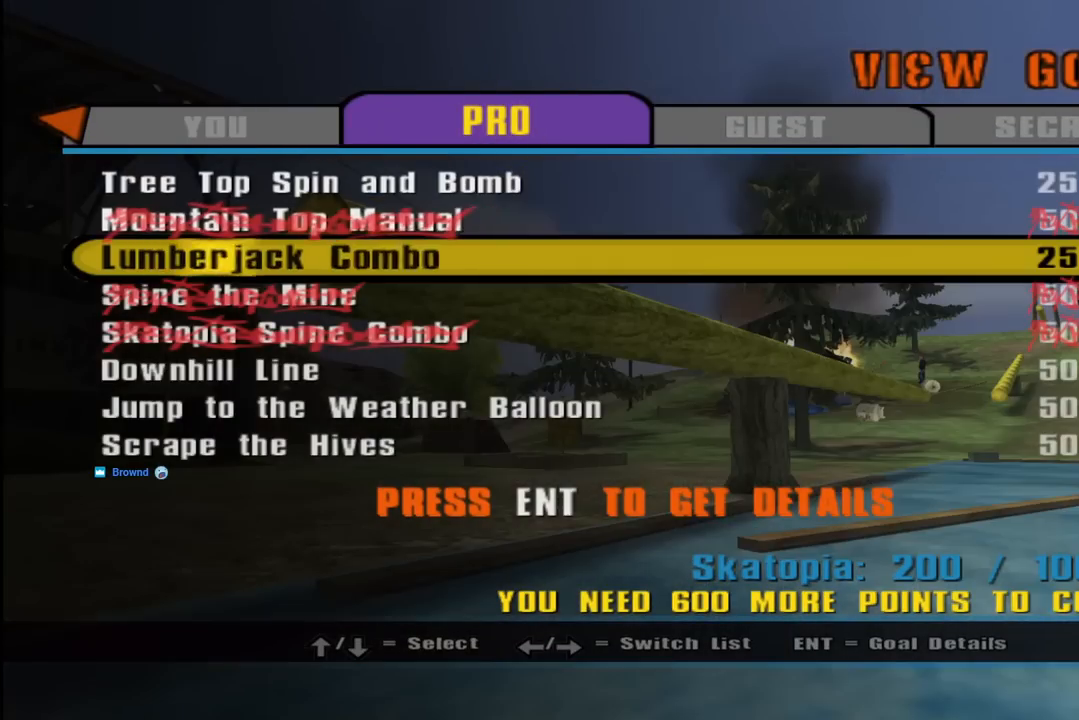
{"buttons": [], "left_stick": "center", "right_stick": "center", "events": [[83, "DPAD_DOWN", "up"]]}
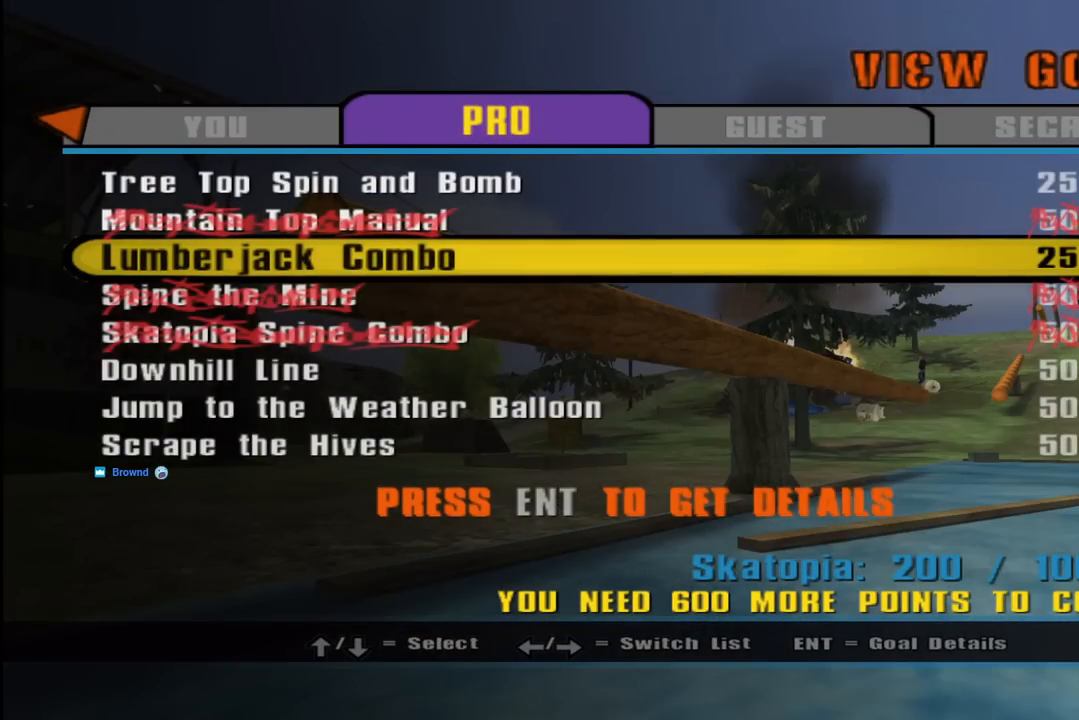
{"buttons": [], "left_stick": "center", "right_stick": "center", "events": []}
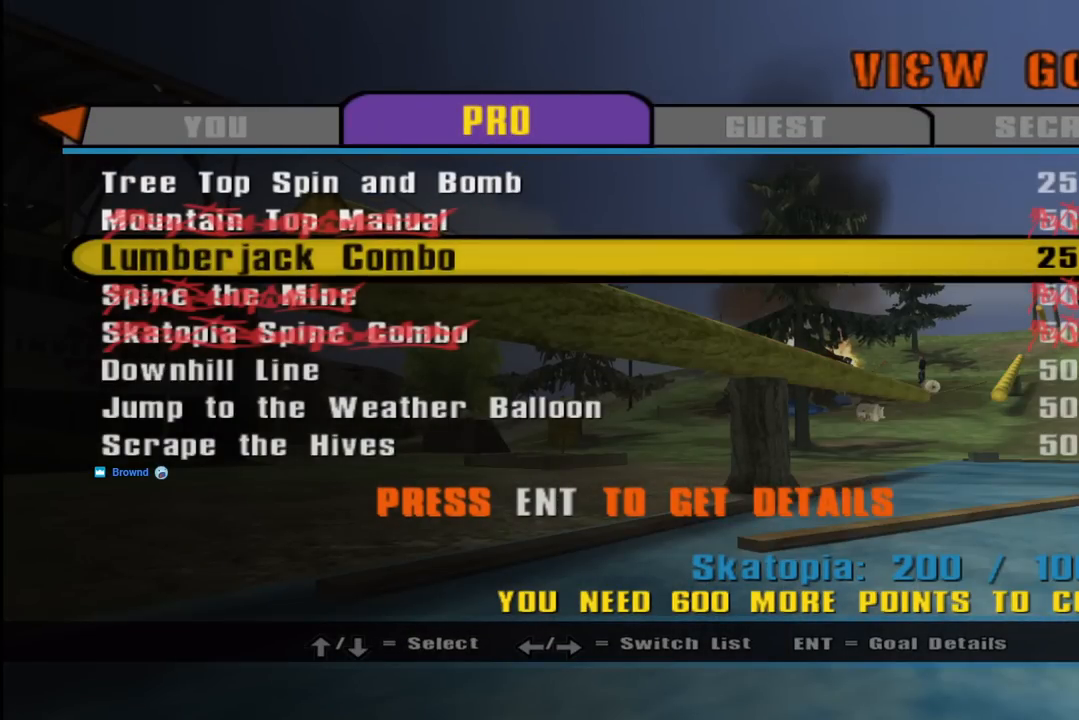
{"buttons": [], "left_stick": "center", "right_stick": "center", "events": []}
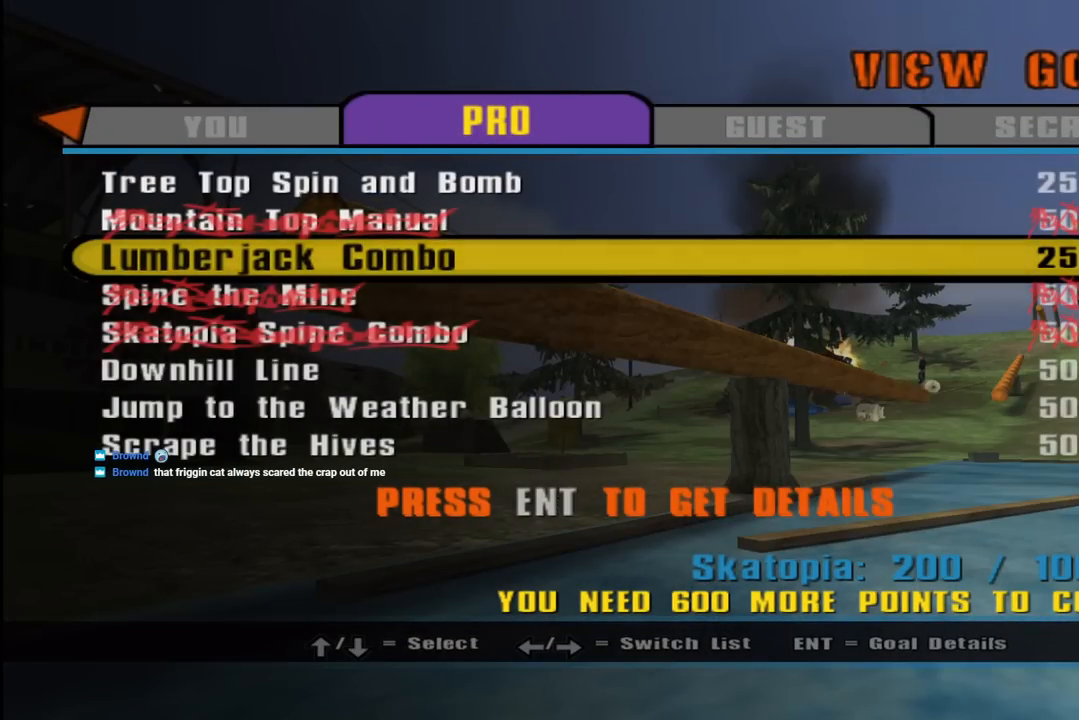
{"buttons": [], "left_stick": "center", "right_stick": "center", "events": [[67, "DPAD_DOWN", "down"], [167, "DPAD_DOWN", "up"], [217, "DPAD_DOWN", "down"], [317, "DPAD_DOWN", "up"], [367, "DPAD_DOWN", "down"], [467, "DPAD_DOWN", "up"]]}
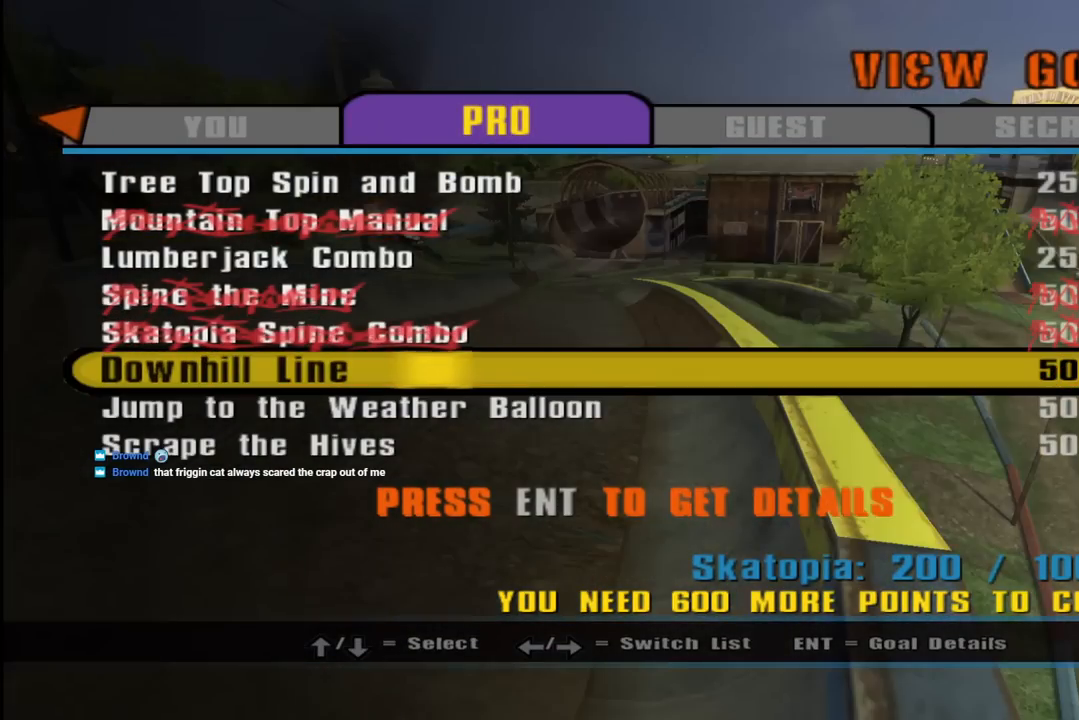
{"buttons": [], "left_stick": "center", "right_stick": "center", "events": []}
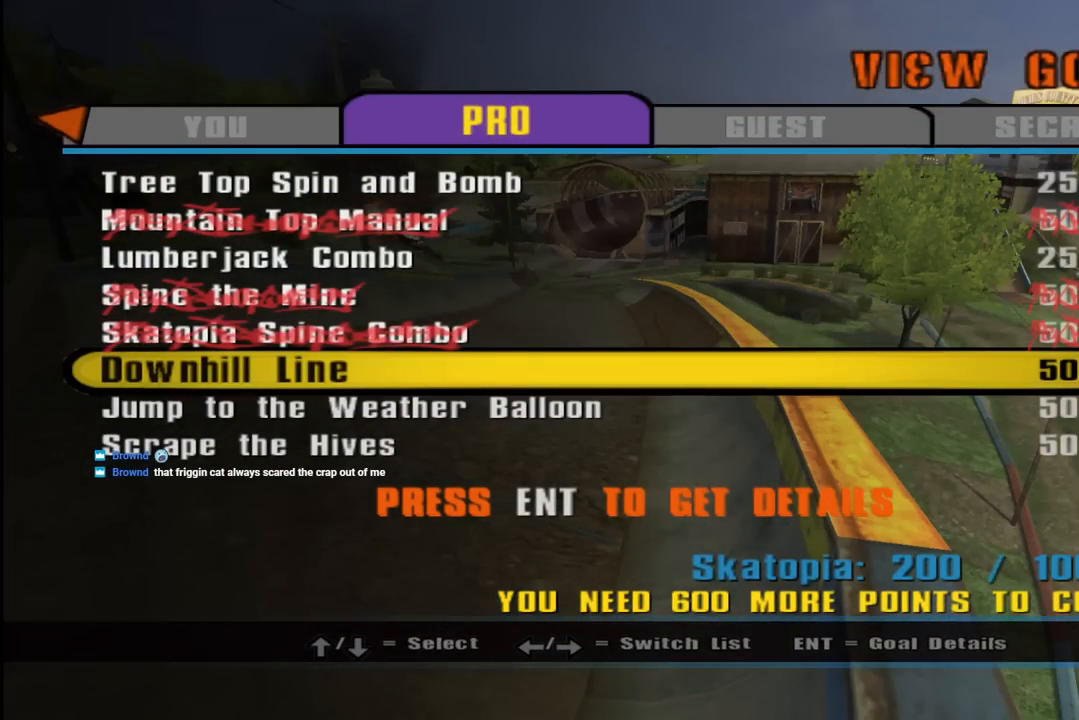
{"buttons": [], "left_stick": "center", "right_stick": "center", "events": []}
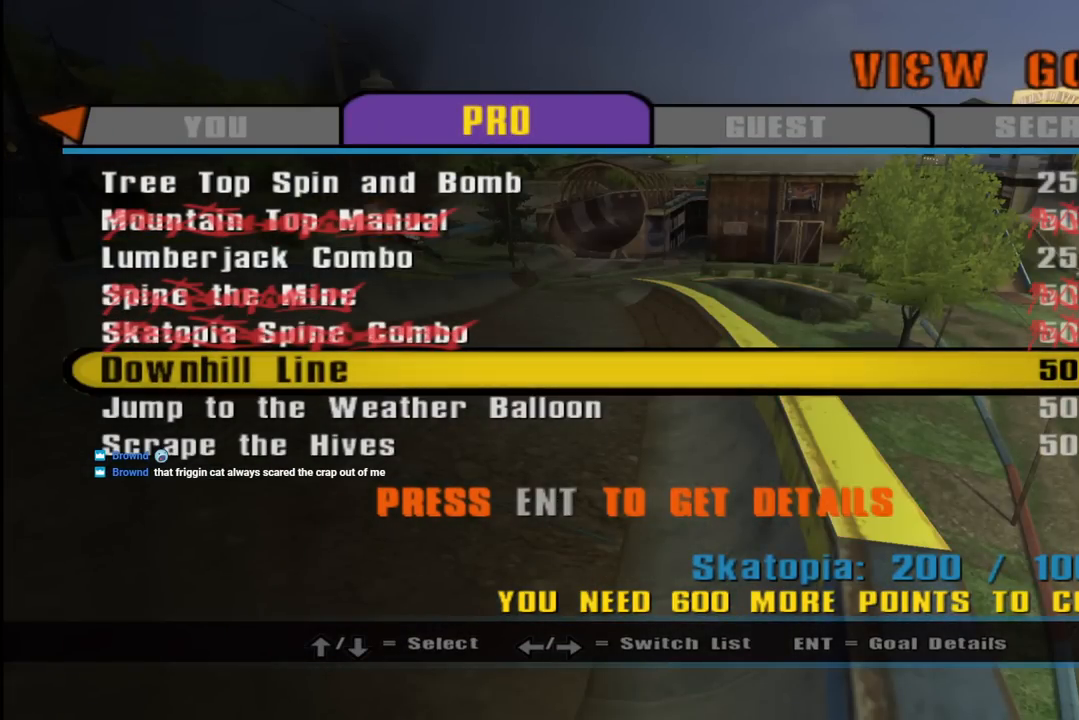
{"buttons": [], "left_stick": "center", "right_stick": "center", "events": [[150, "DPAD_DOWN", "down"], [267, "DPAD_DOWN", "up"]]}